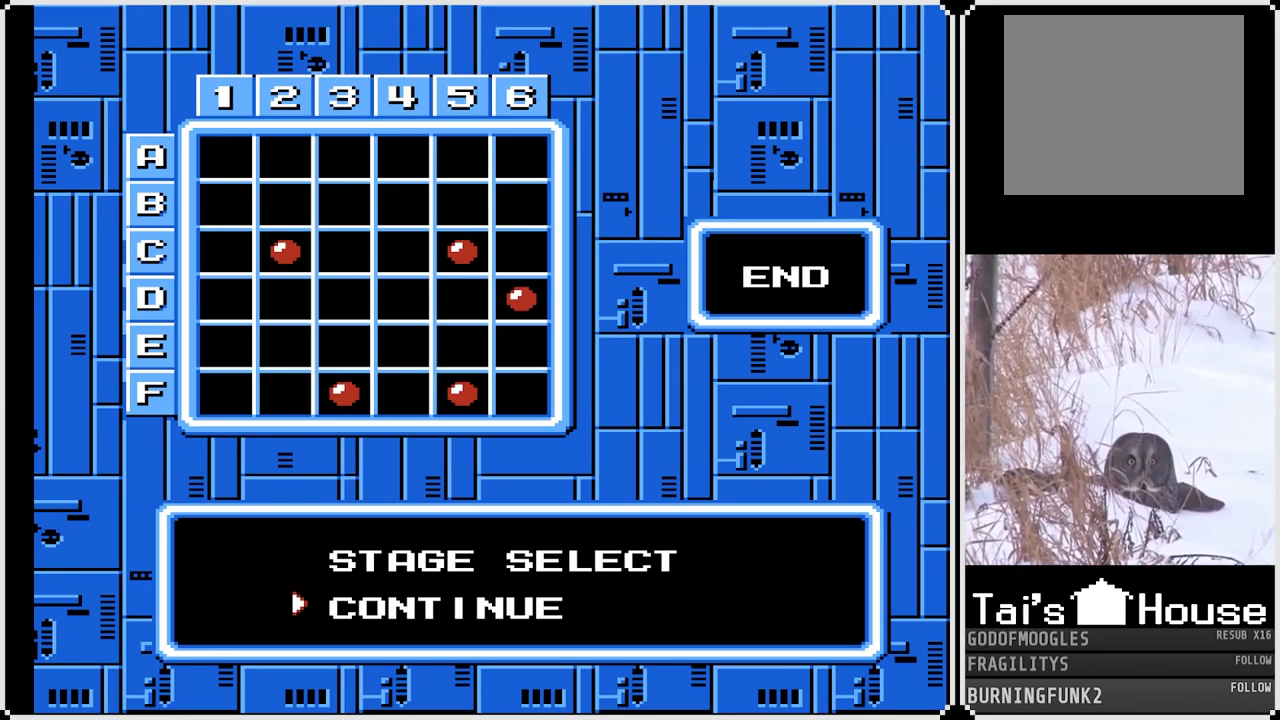
Gameplay with a controller (PlayStation layout); each line is a JSON object with the inputs held at the frame after it. "events" lists button and stick changes between this image and that frame as [ms after this image, input, new state], when the widget could be followed in between. Not read: L3 R3.
{"buttons": [], "left_stick": "center", "right_stick": "center", "events": [[283, "DPAD_UP", "down"], [417, "DPAD_UP", "up"]]}
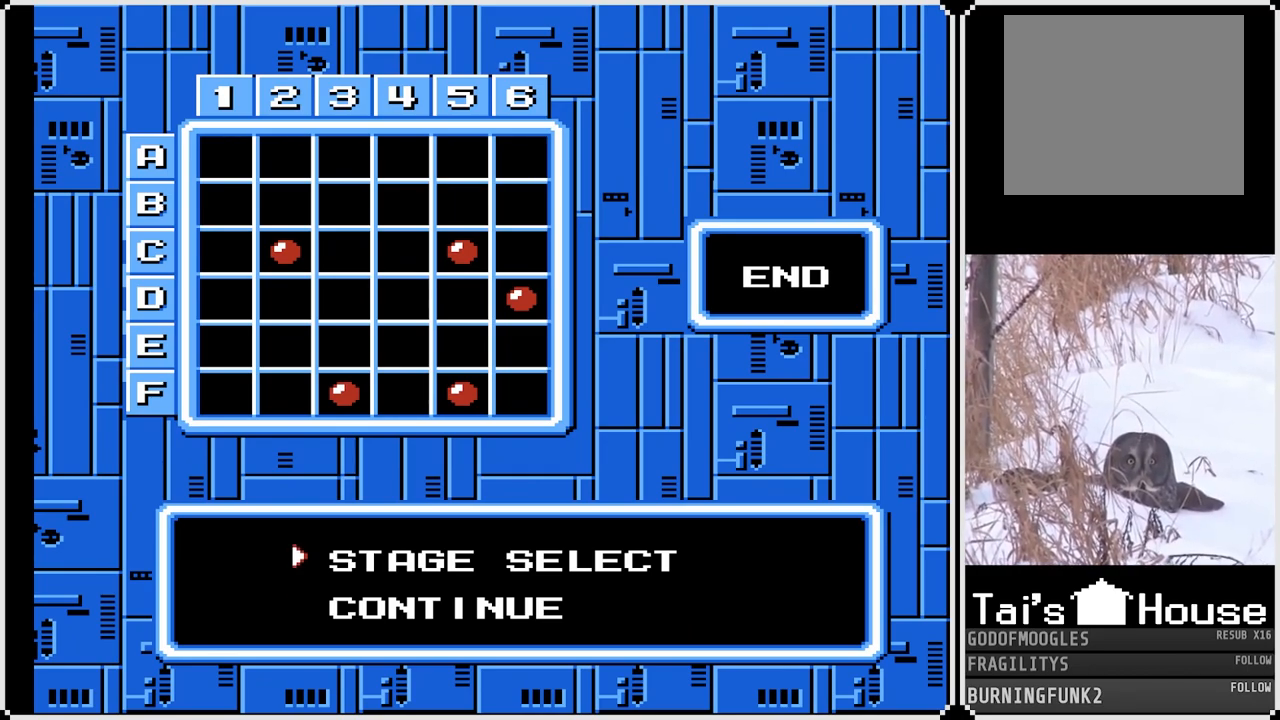
{"buttons": [], "left_stick": "center", "right_stick": "center", "events": [[217, "DPAD_DOWN", "down"], [317, "DPAD_DOWN", "up"]]}
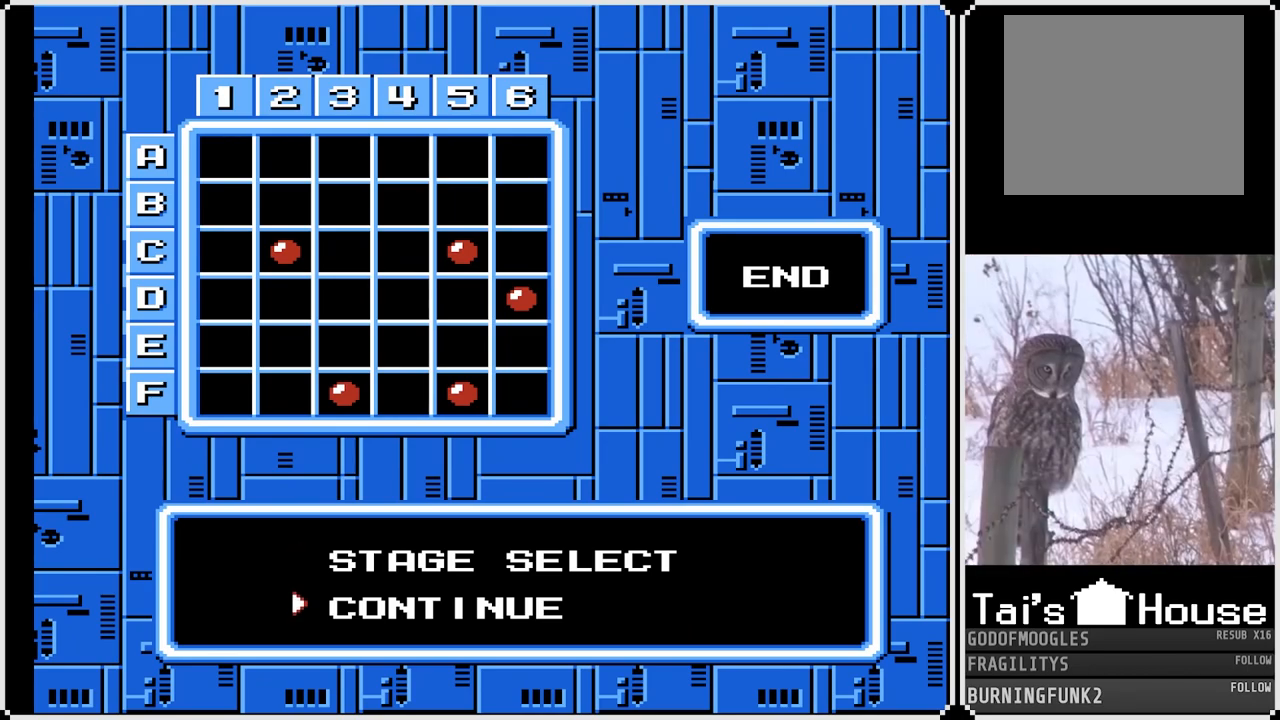
{"buttons": ["CROSS"], "left_stick": "center", "right_stick": "center", "events": [[200, "DPAD_UP", "down"], [300, "DPAD_UP", "up"], [483, "CROSS", "down"]]}
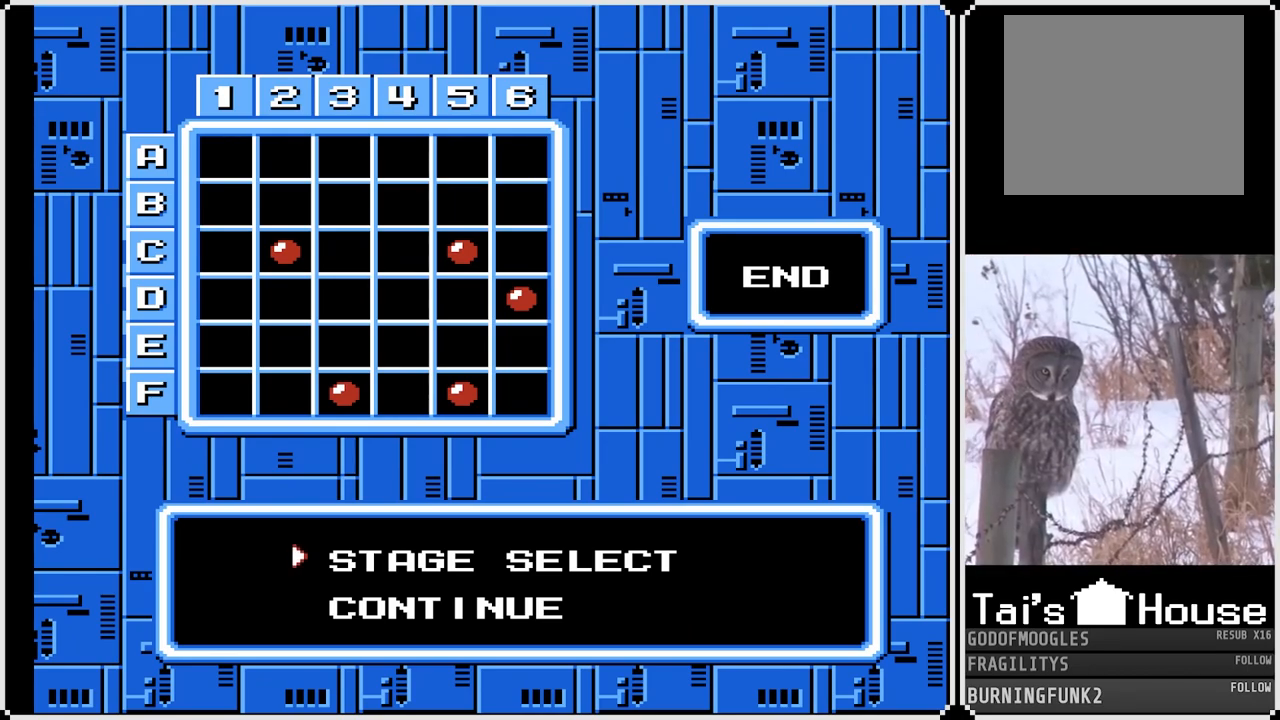
{"buttons": [], "left_stick": "center", "right_stick": "center", "events": [[67, "CROSS", "up"]]}
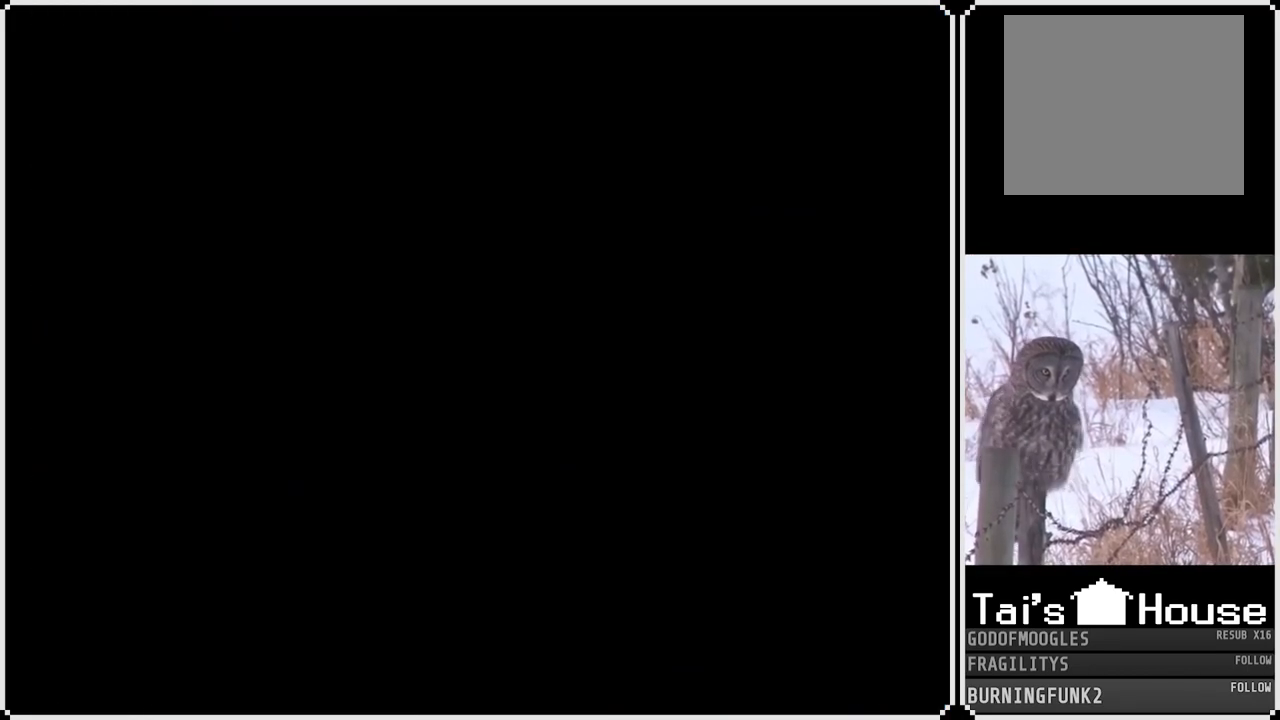
{"buttons": [], "left_stick": "center", "right_stick": "center", "events": []}
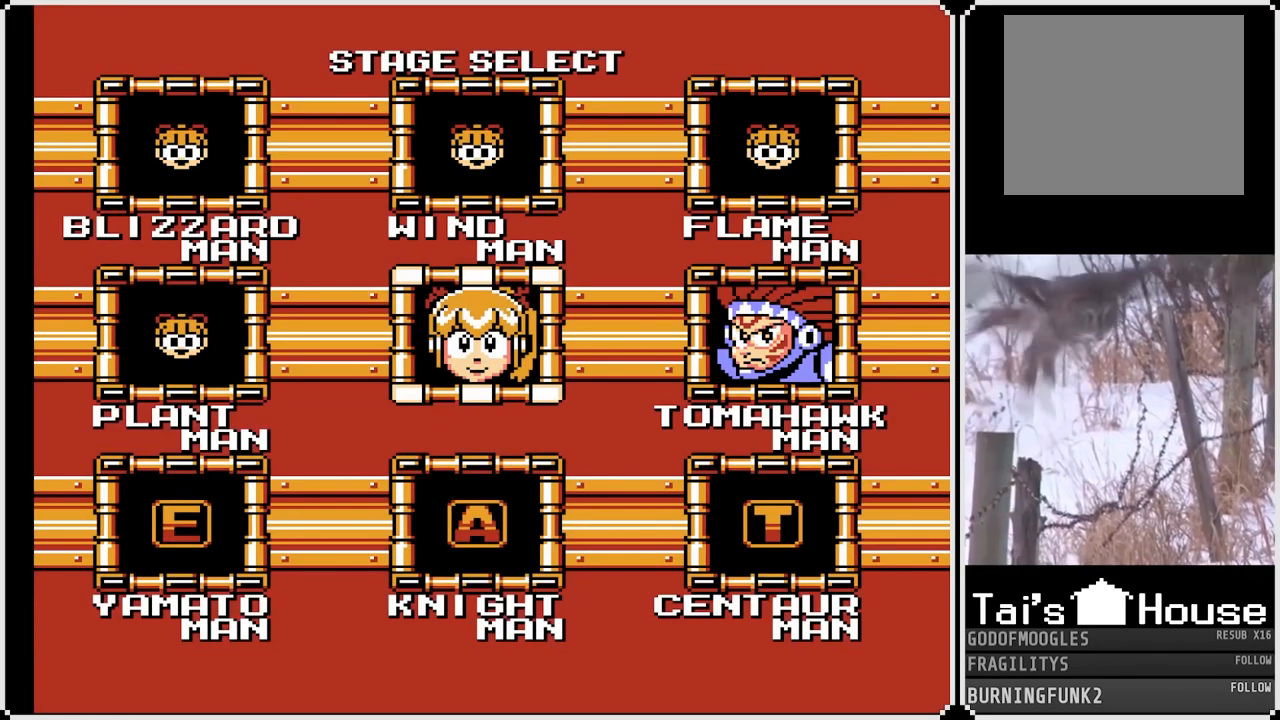
{"buttons": [], "left_stick": "center", "right_stick": "center", "events": [[233, "DPAD_RIGHT", "down"], [333, "DPAD_RIGHT", "up"]]}
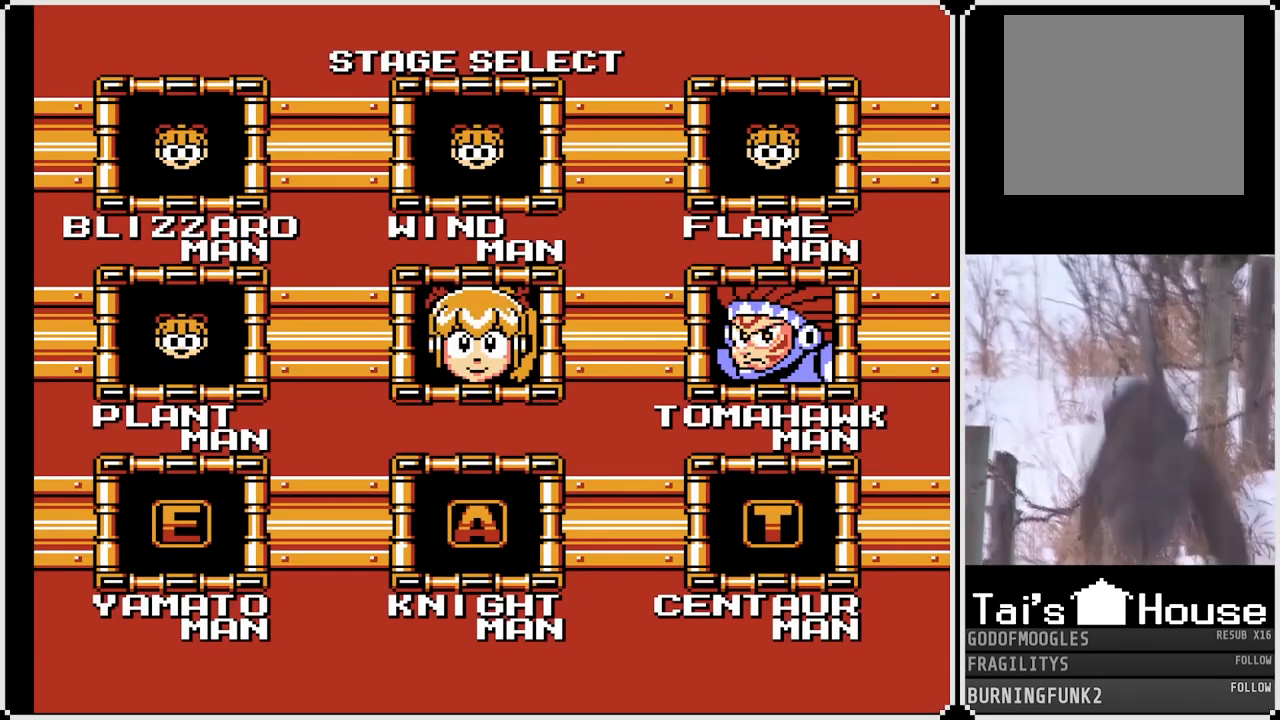
{"buttons": [], "left_stick": "center", "right_stick": "center", "events": [[117, "CROSS", "down"], [217, "CROSS", "up"]]}
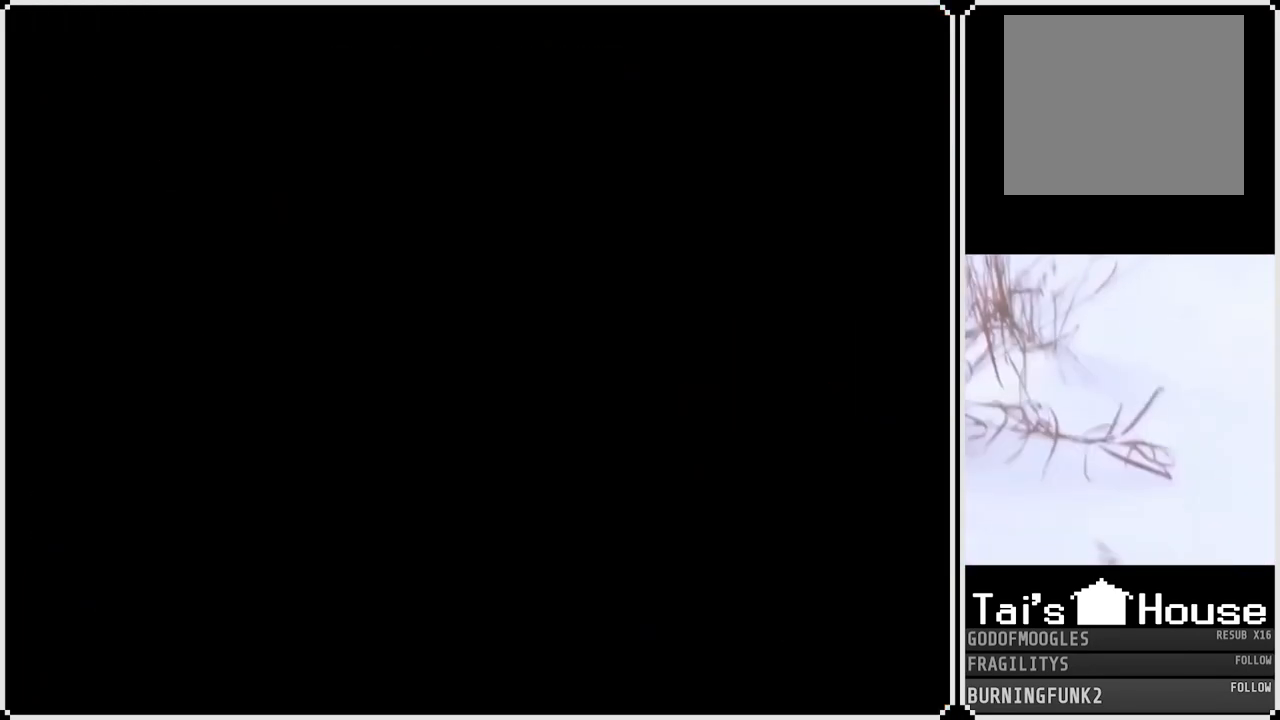
{"buttons": [], "left_stick": "center", "right_stick": "center", "events": []}
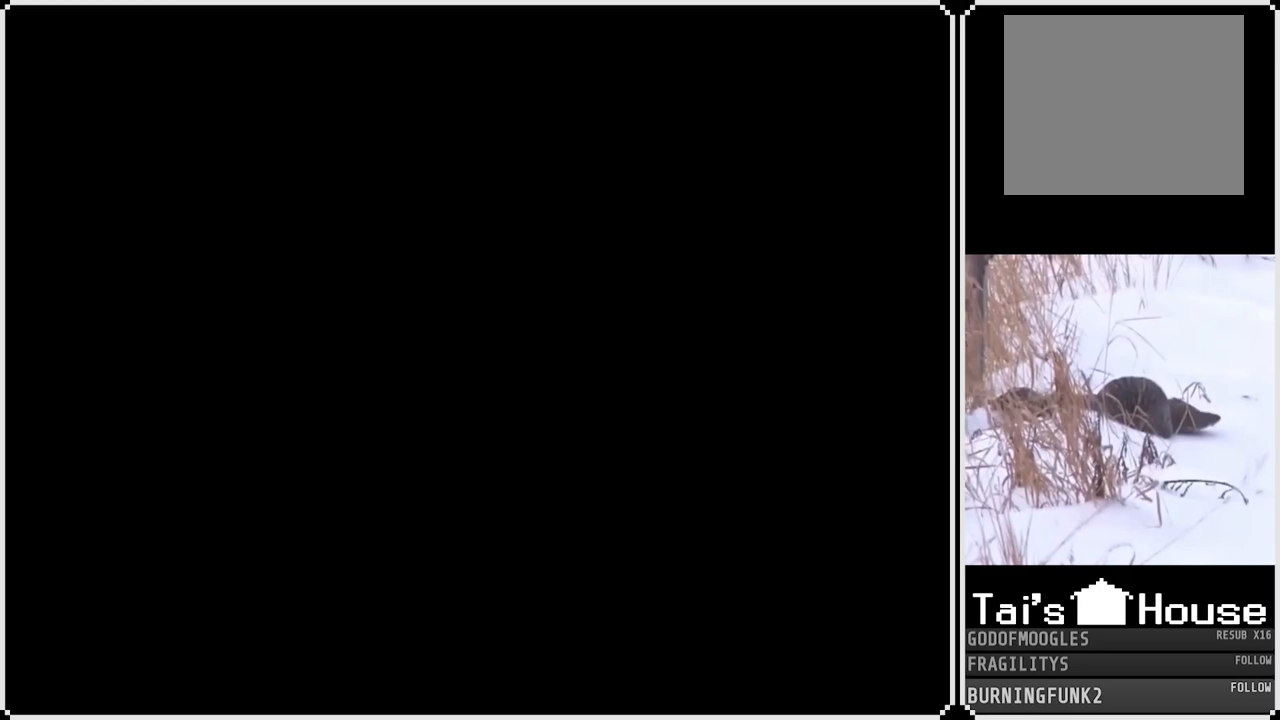
{"buttons": [], "left_stick": "center", "right_stick": "center", "events": []}
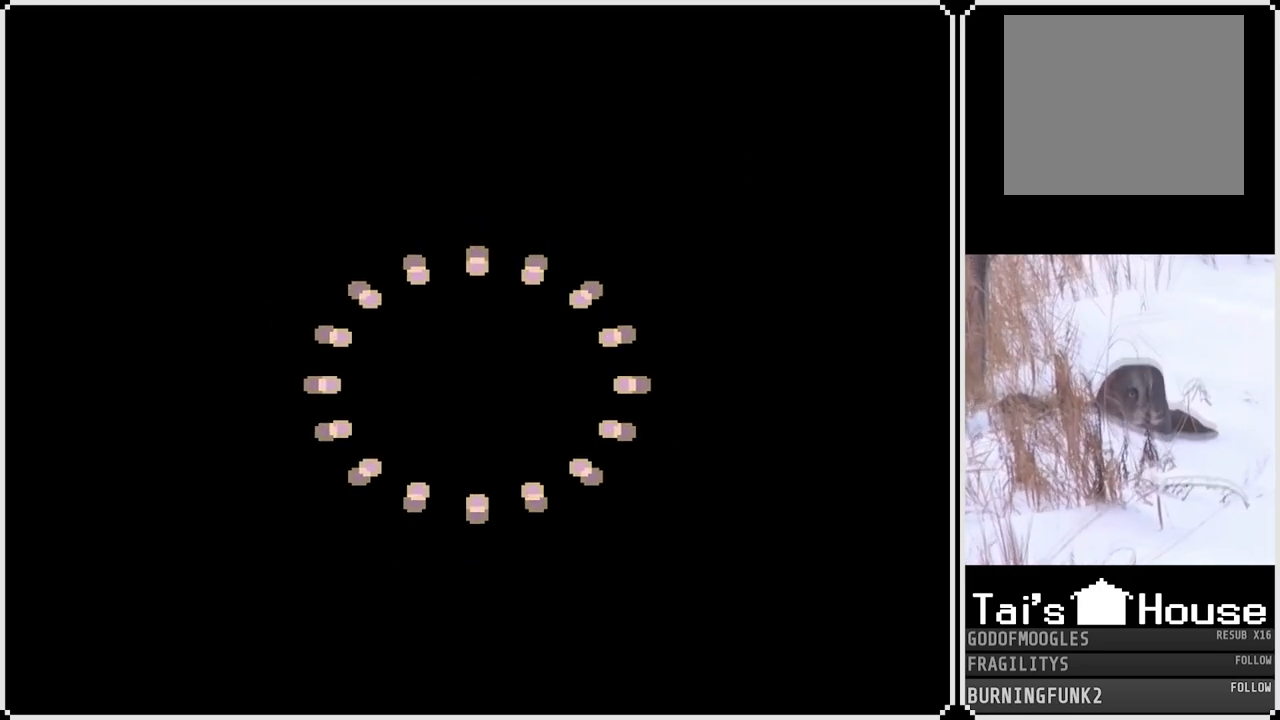
{"buttons": [], "left_stick": "center", "right_stick": "center", "events": []}
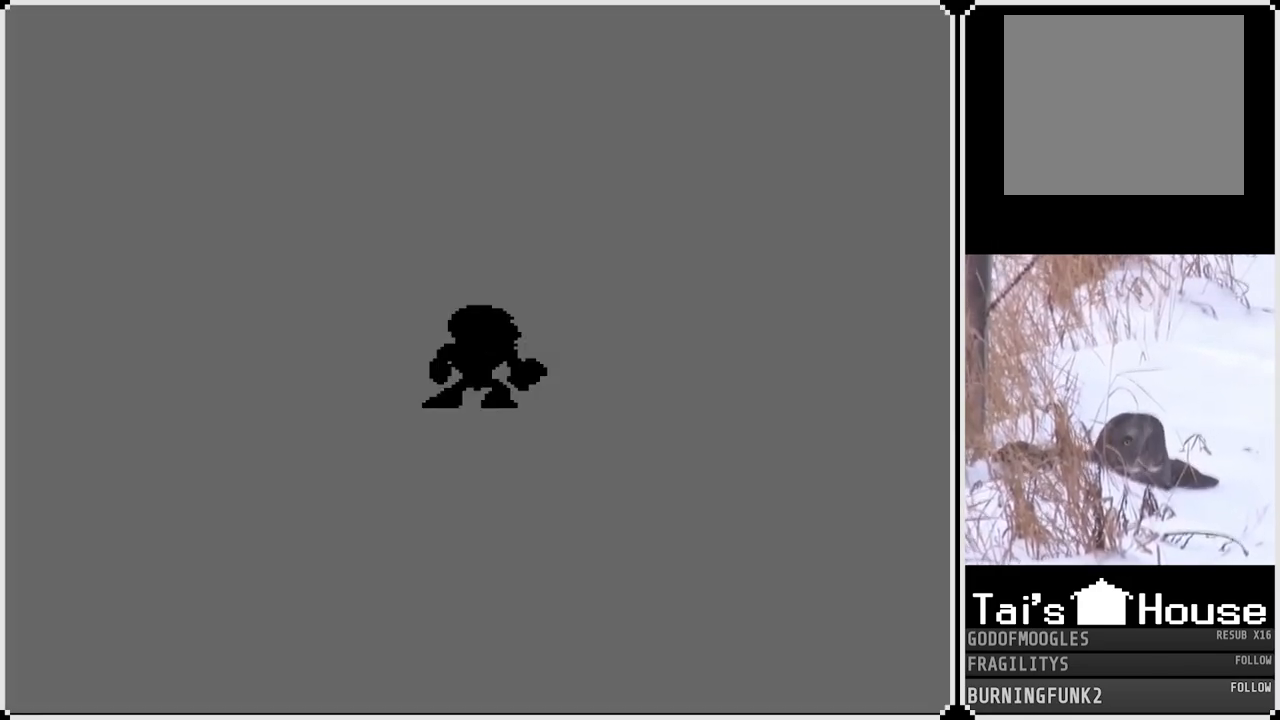
{"buttons": [], "left_stick": "center", "right_stick": "center", "events": []}
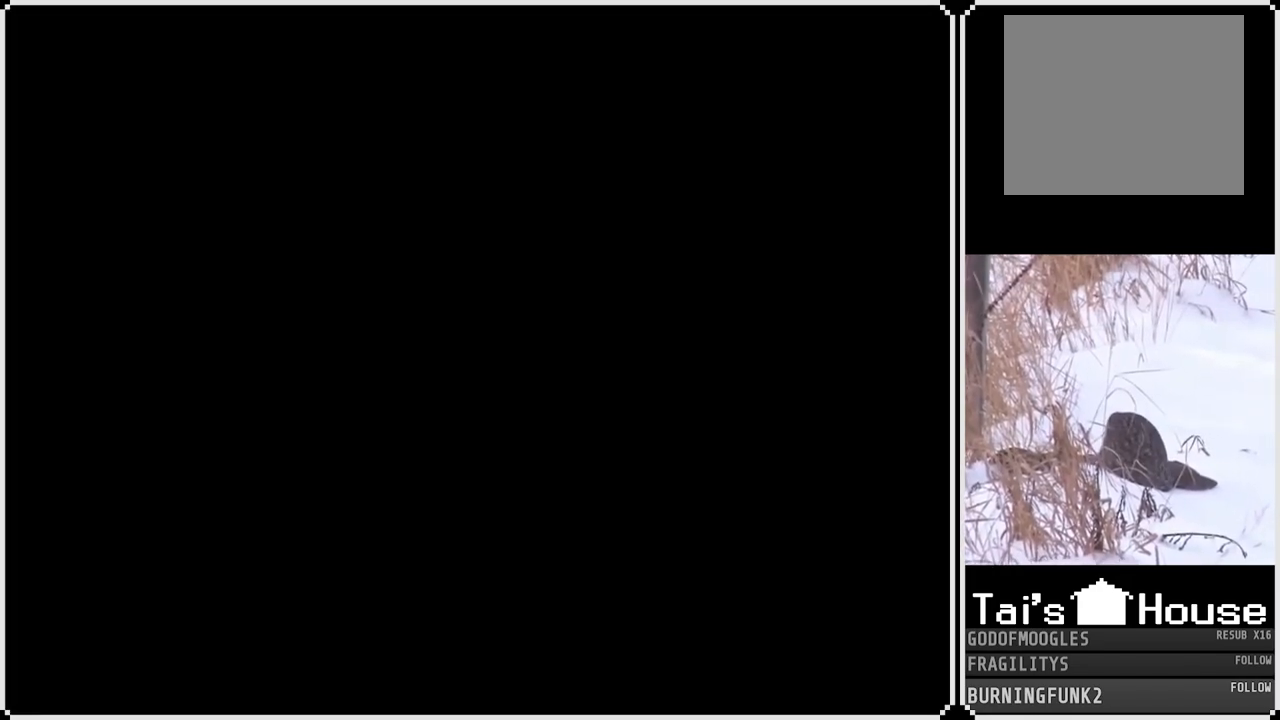
{"buttons": [], "left_stick": "center", "right_stick": "center", "events": []}
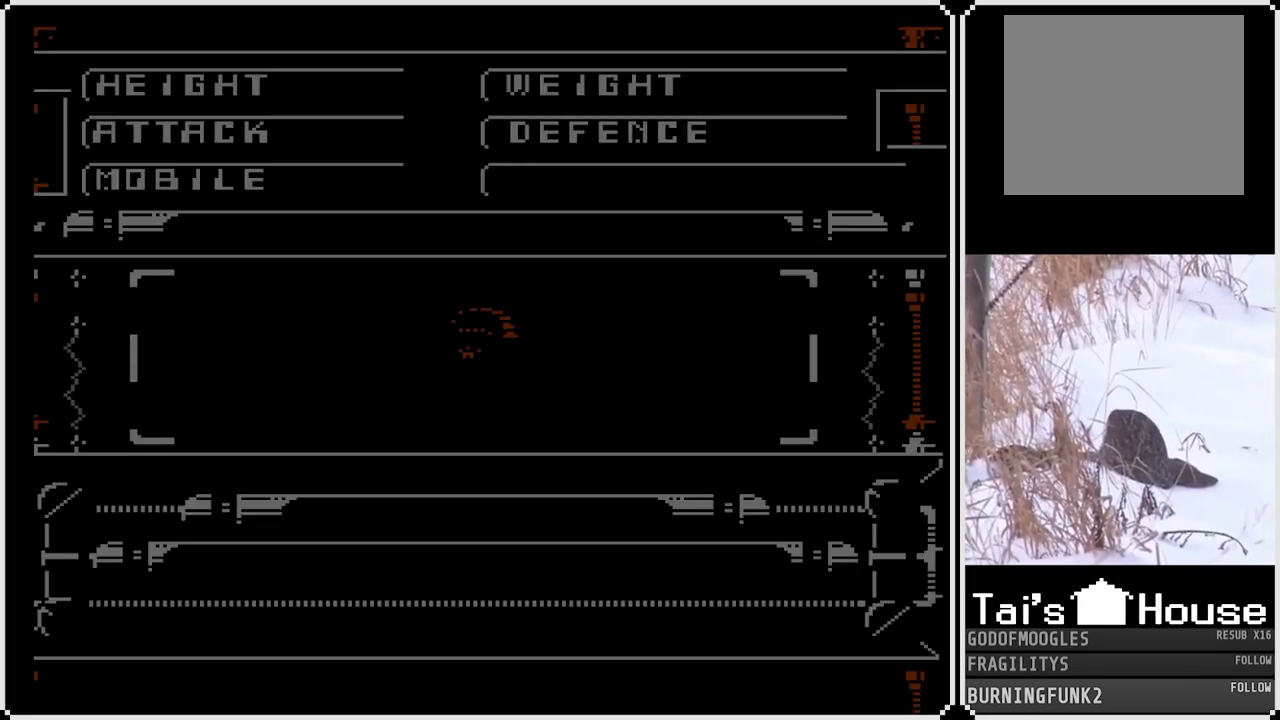
{"buttons": [], "left_stick": "center", "right_stick": "center", "events": []}
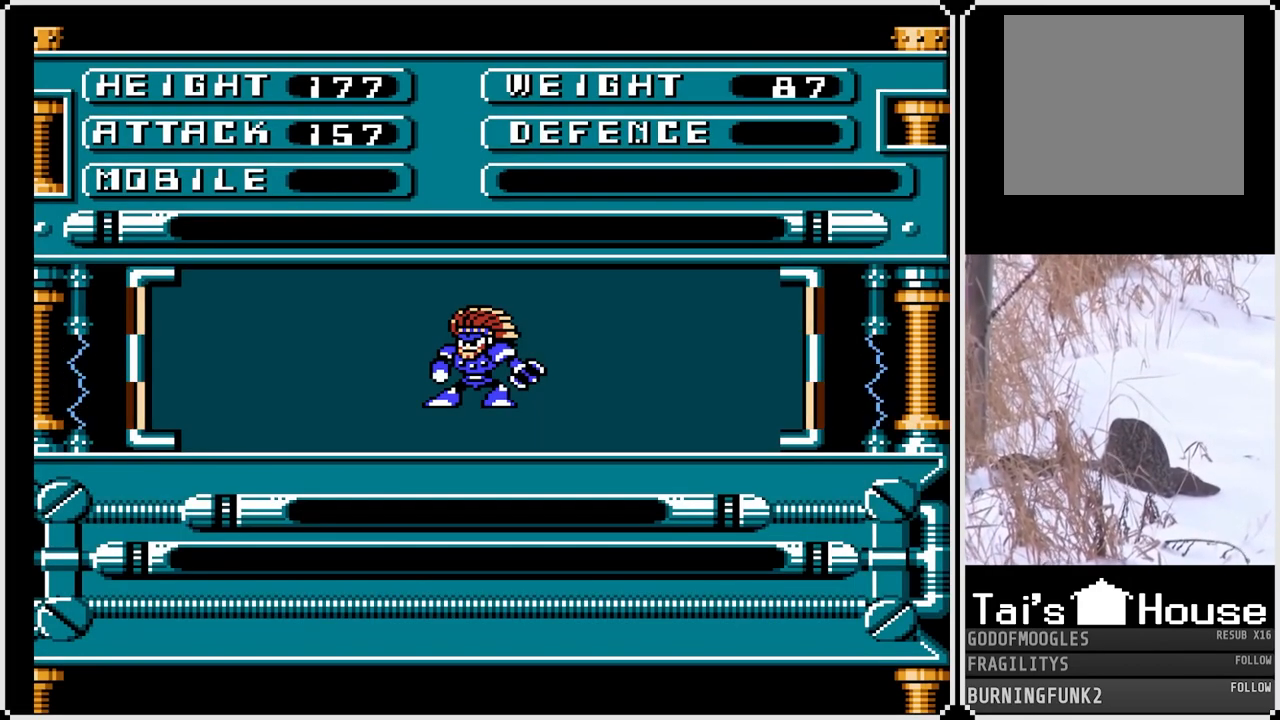
{"buttons": [], "left_stick": "center", "right_stick": "center", "events": []}
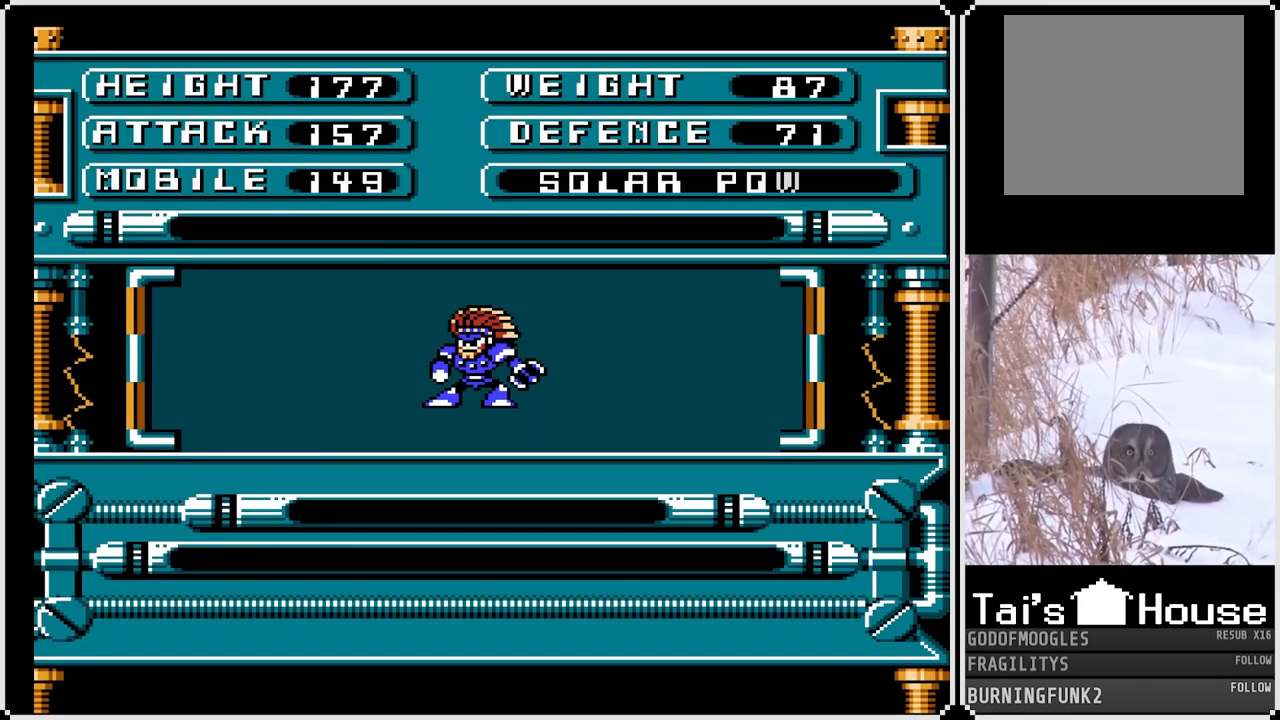
{"buttons": [], "left_stick": "center", "right_stick": "center", "events": []}
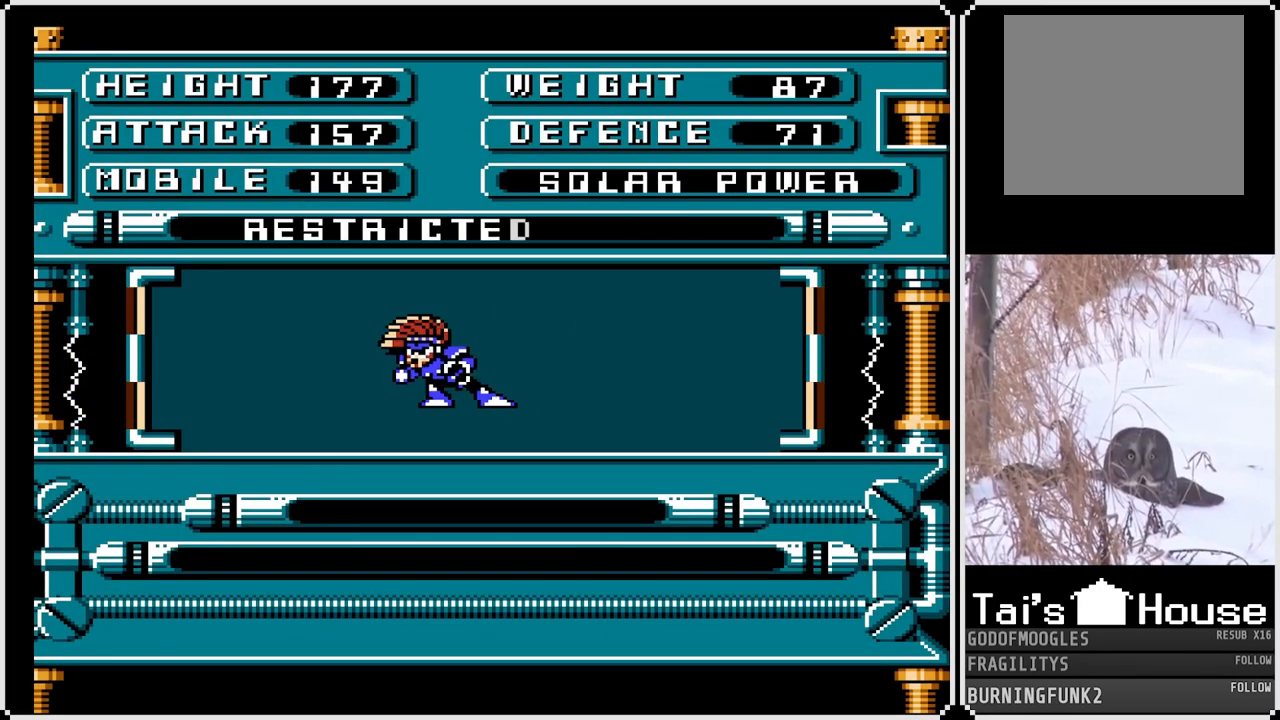
{"buttons": [], "left_stick": "center", "right_stick": "center", "events": []}
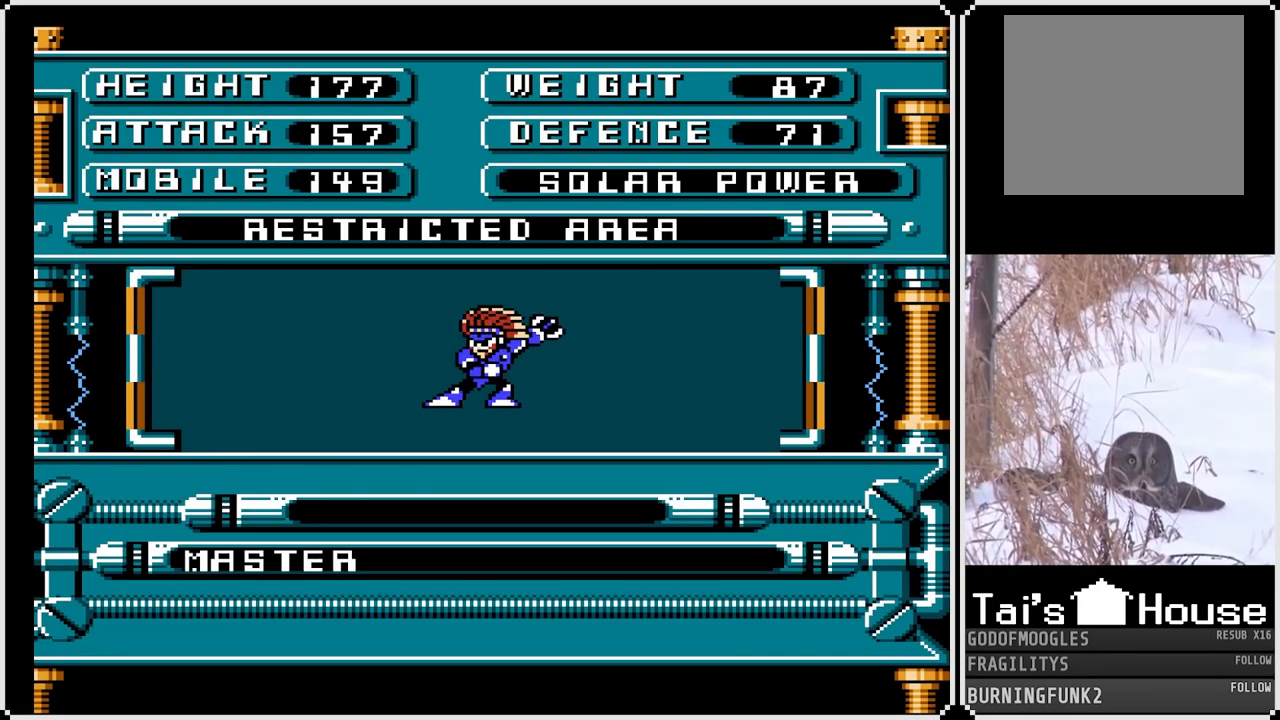
{"buttons": [], "left_stick": "center", "right_stick": "center", "events": [[250, "CROSS", "down"], [383, "CROSS", "up"]]}
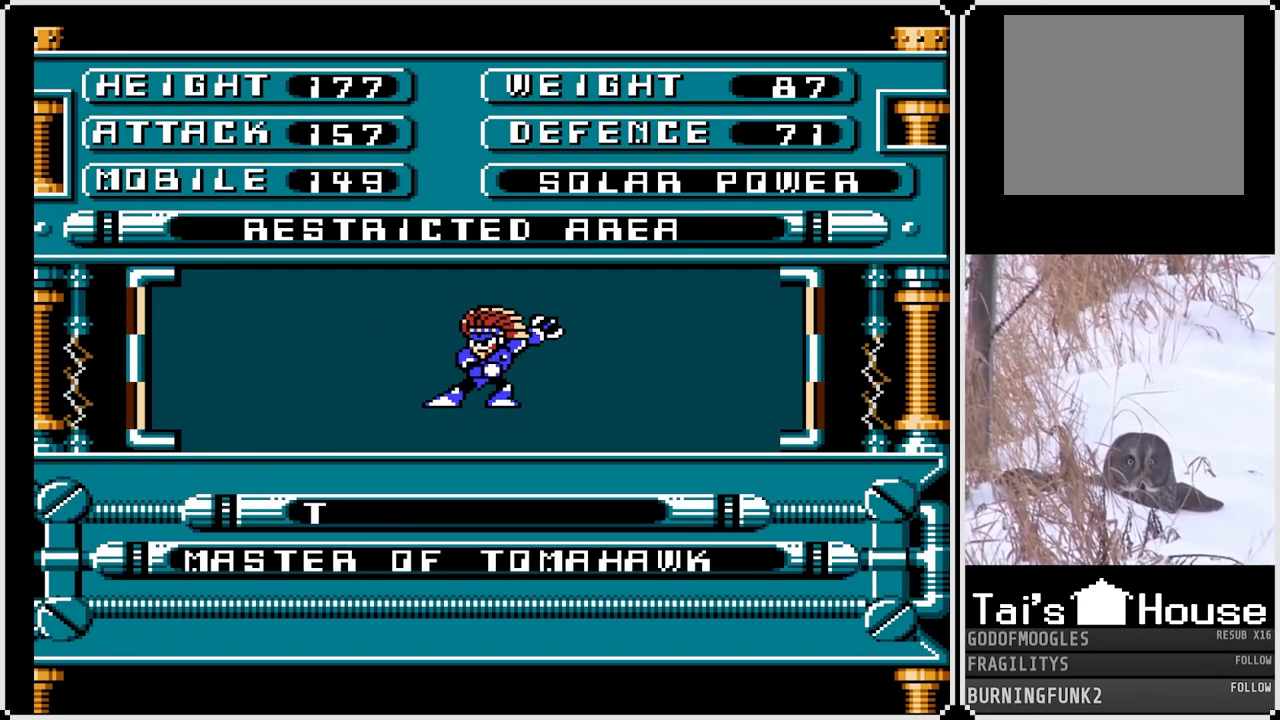
{"buttons": [], "left_stick": "center", "right_stick": "center", "events": [[350, "CROSS", "down"], [500, "CROSS", "up"]]}
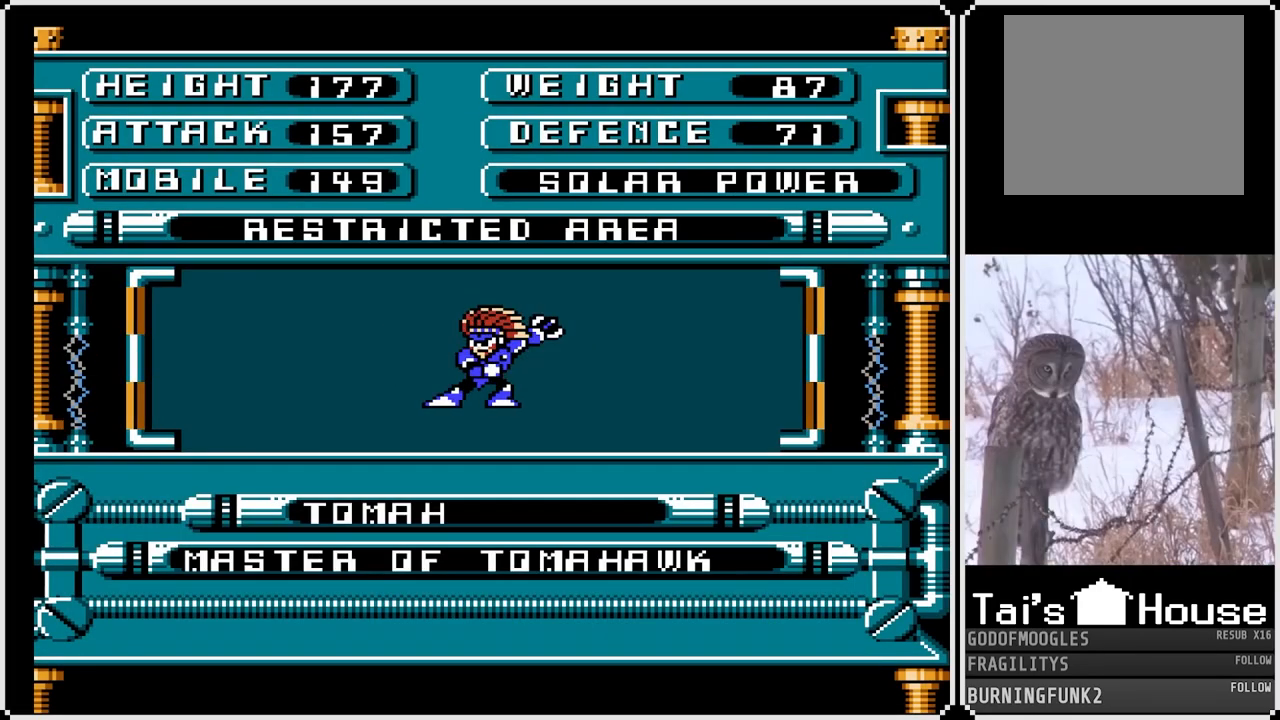
{"buttons": [], "left_stick": "center", "right_stick": "center", "events": []}
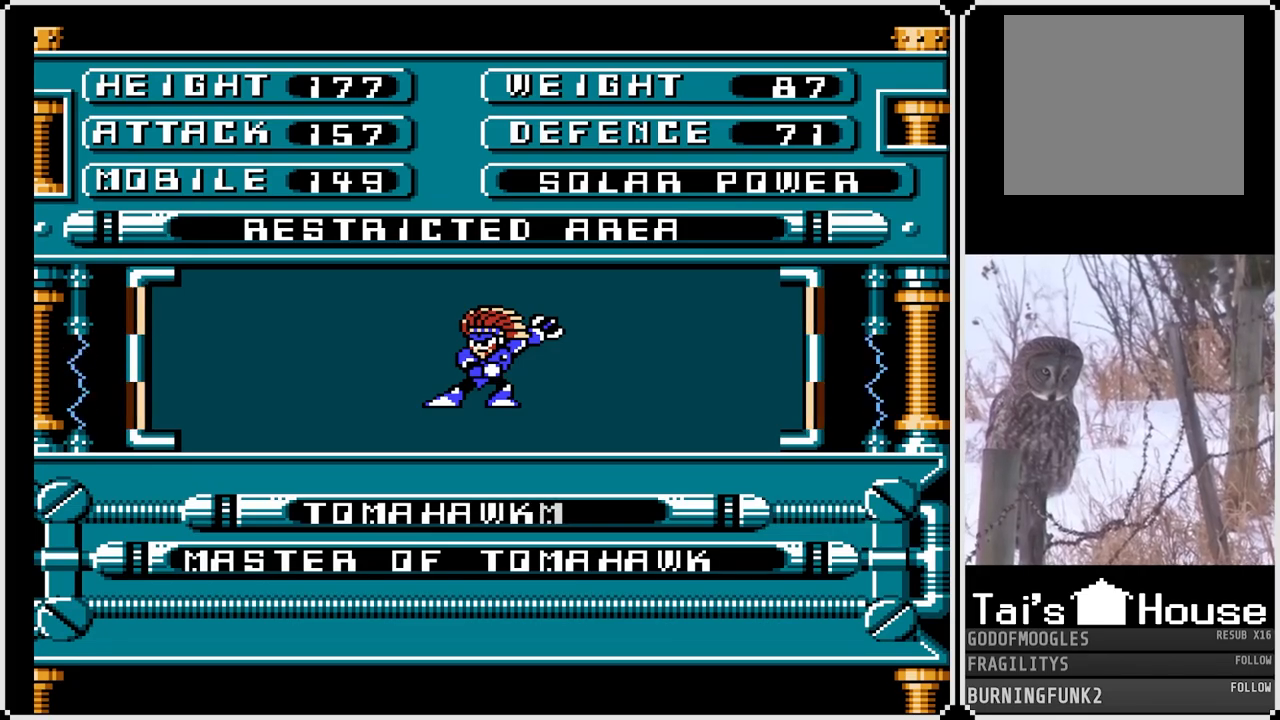
{"buttons": [], "left_stick": "center", "right_stick": "center", "events": []}
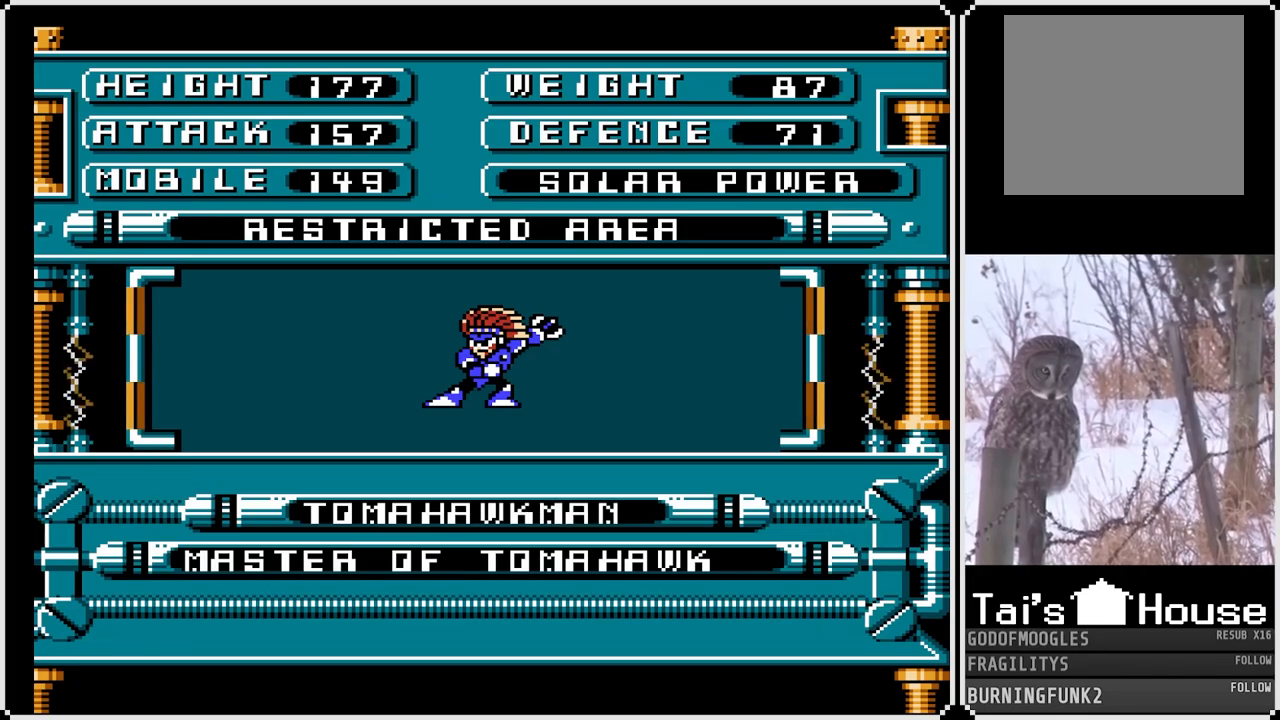
{"buttons": [], "left_stick": "center", "right_stick": "center", "events": []}
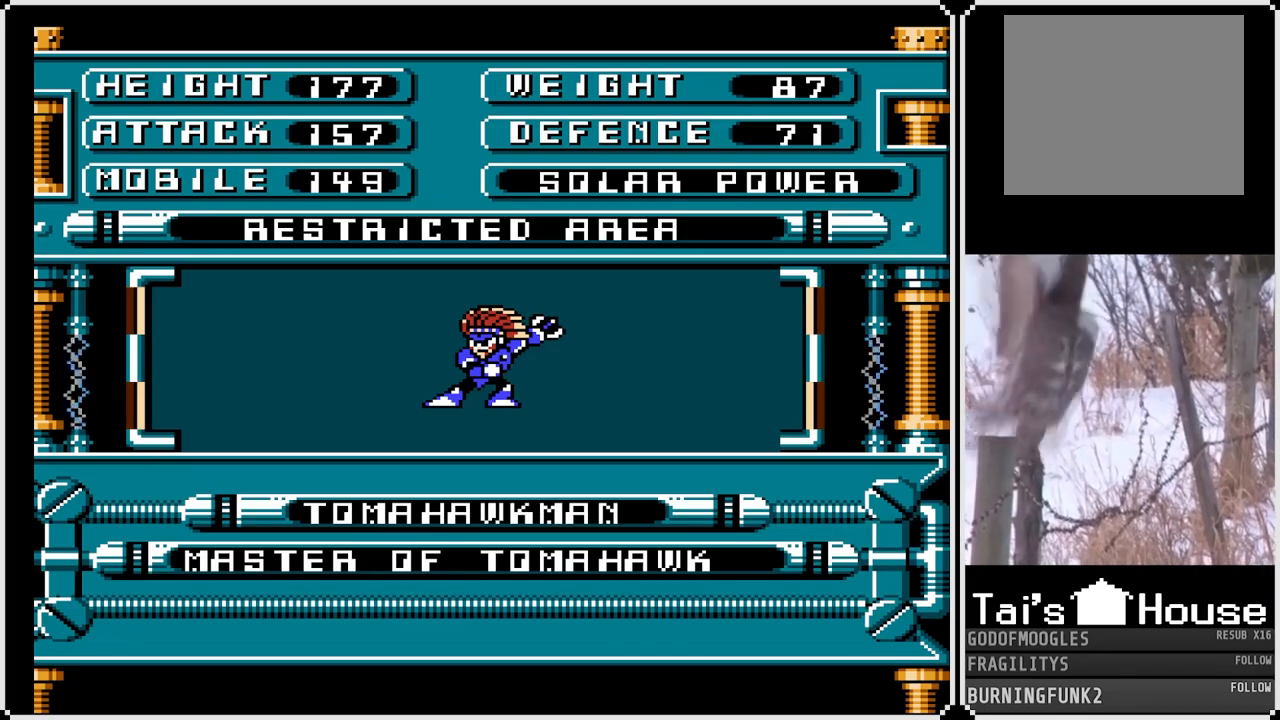
{"buttons": [], "left_stick": "center", "right_stick": "center", "events": []}
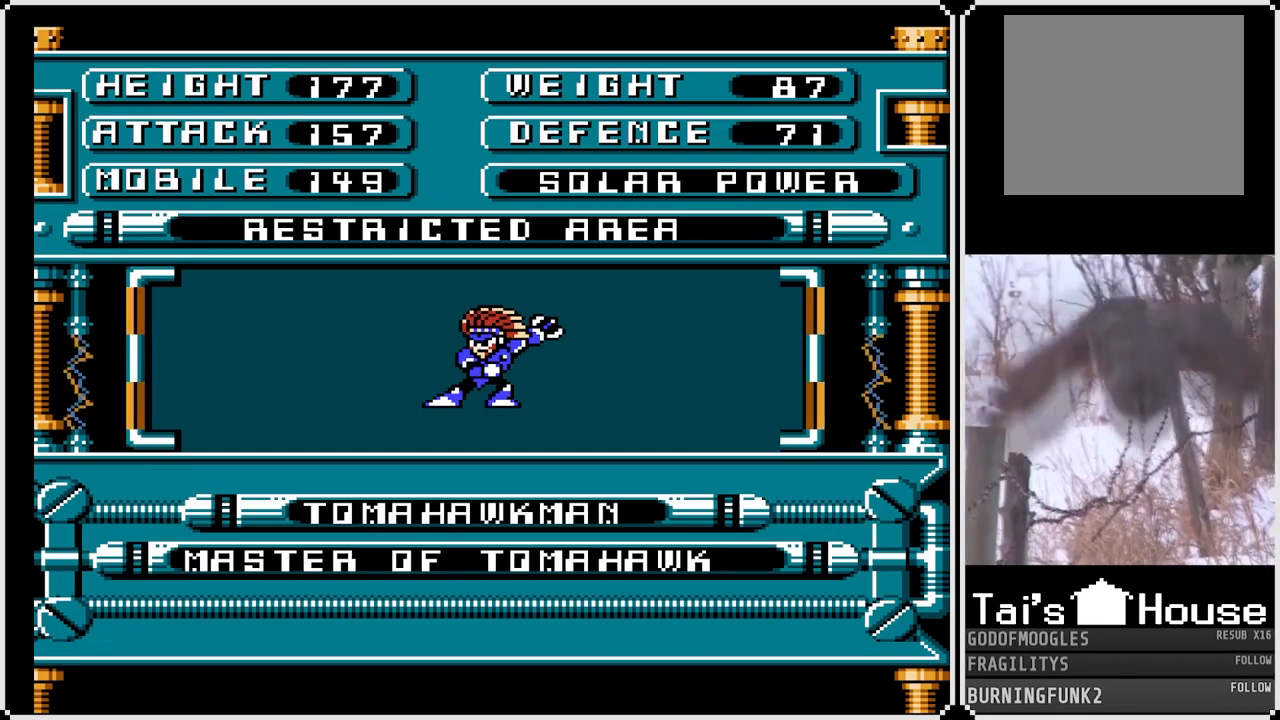
{"buttons": [], "left_stick": "center", "right_stick": "center", "events": []}
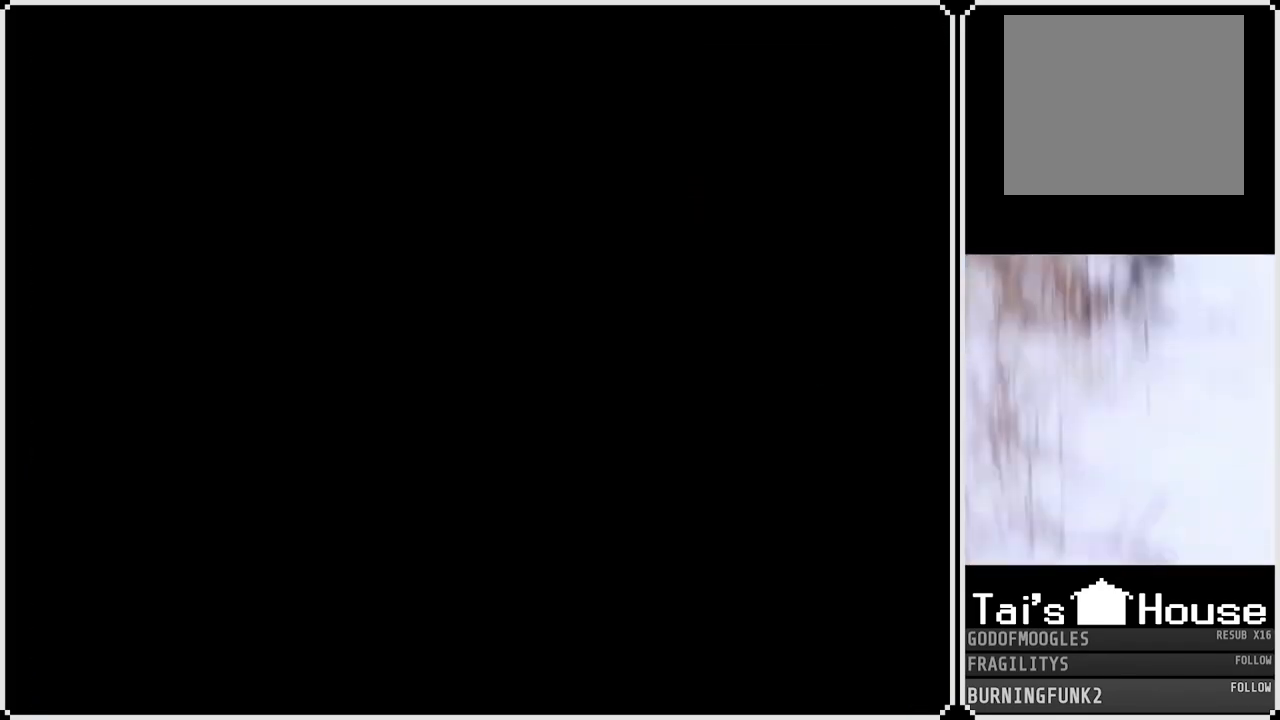
{"buttons": [], "left_stick": "center", "right_stick": "center", "events": []}
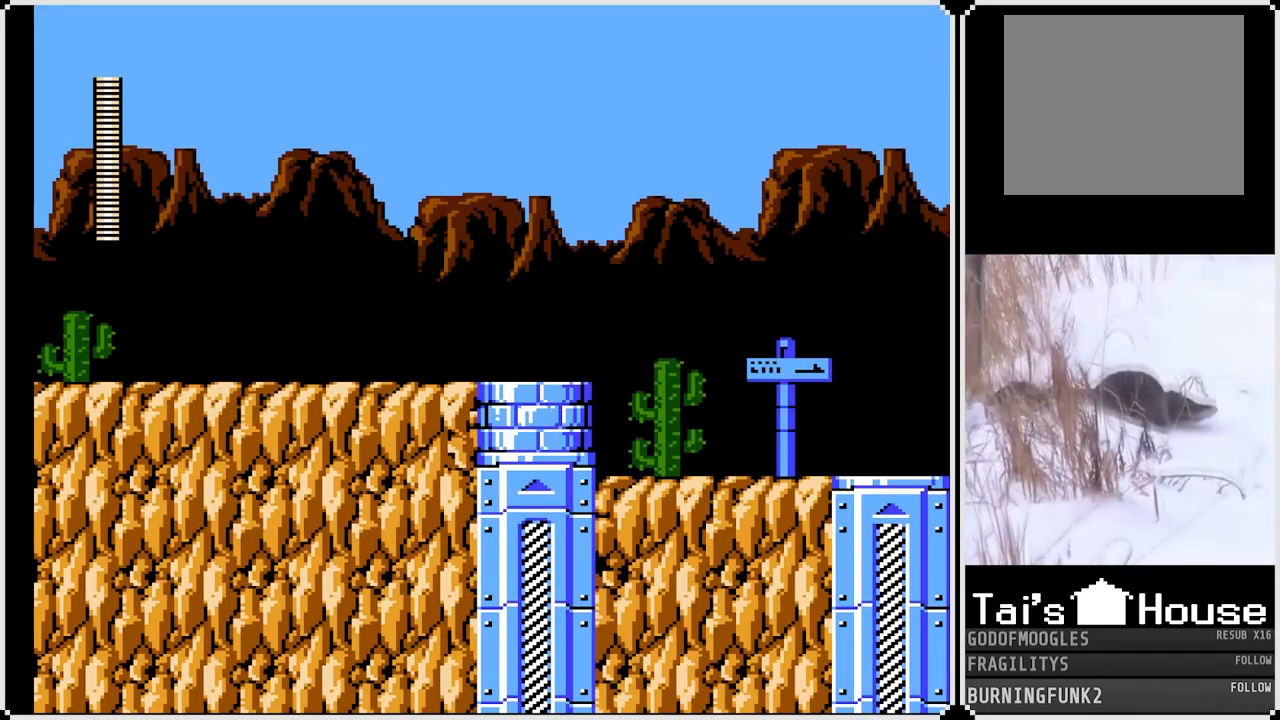
{"buttons": [], "left_stick": "center", "right_stick": "center", "events": []}
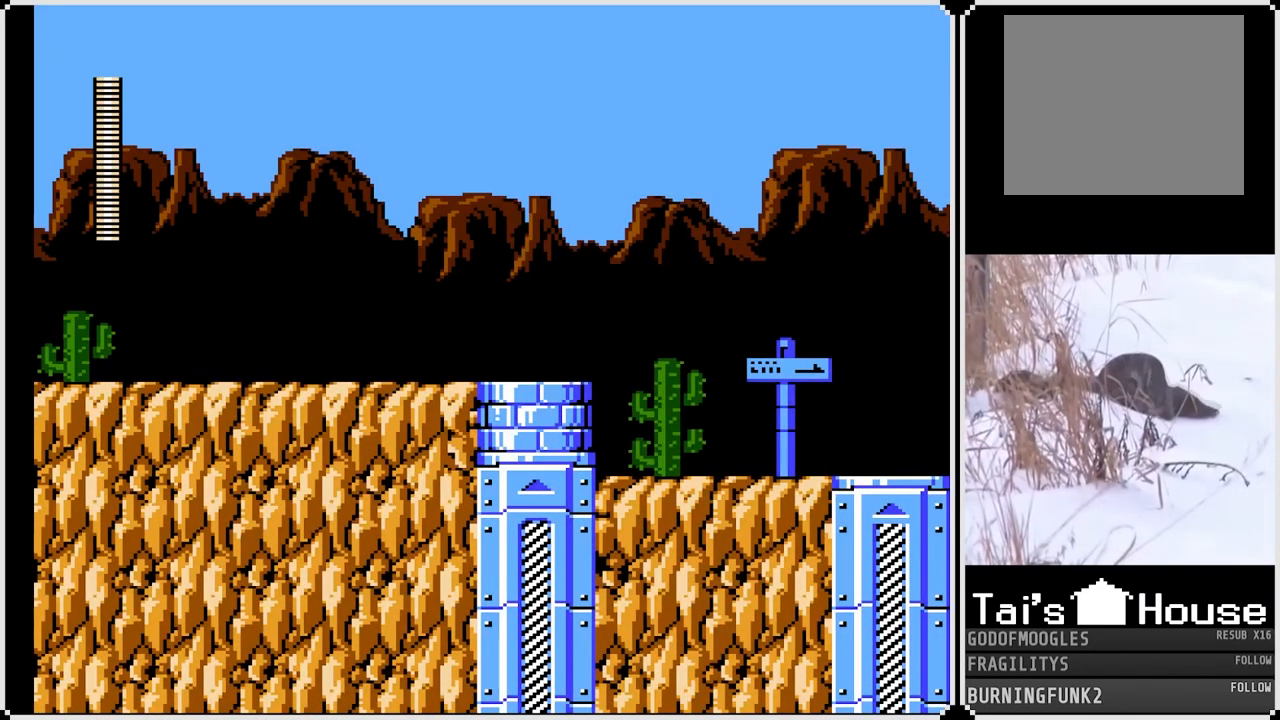
{"buttons": [], "left_stick": "center", "right_stick": "center", "events": []}
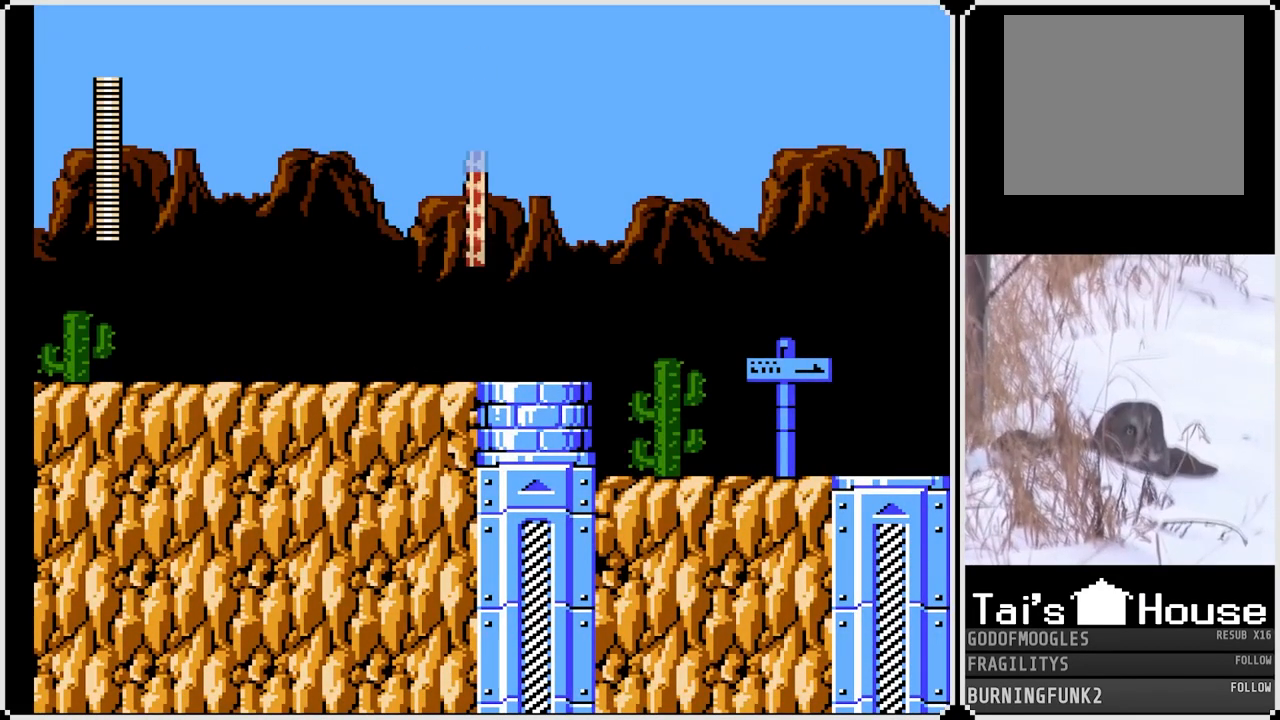
{"buttons": ["DPAD_RIGHT"], "left_stick": "center", "right_stick": "center", "events": [[283, "DPAD_RIGHT", "down"]]}
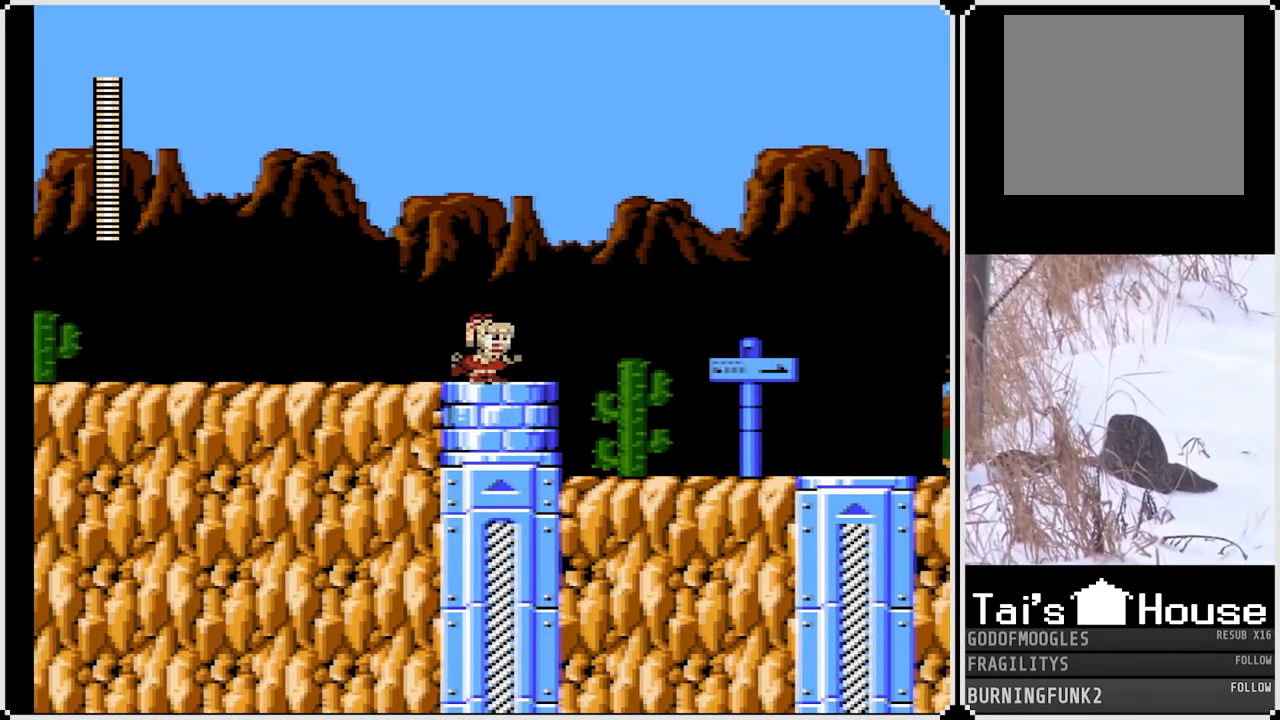
{"buttons": ["DPAD_RIGHT"], "left_stick": "center", "right_stick": "center", "events": [[33, "CROSS", "down"], [367, "CROSS", "up"]]}
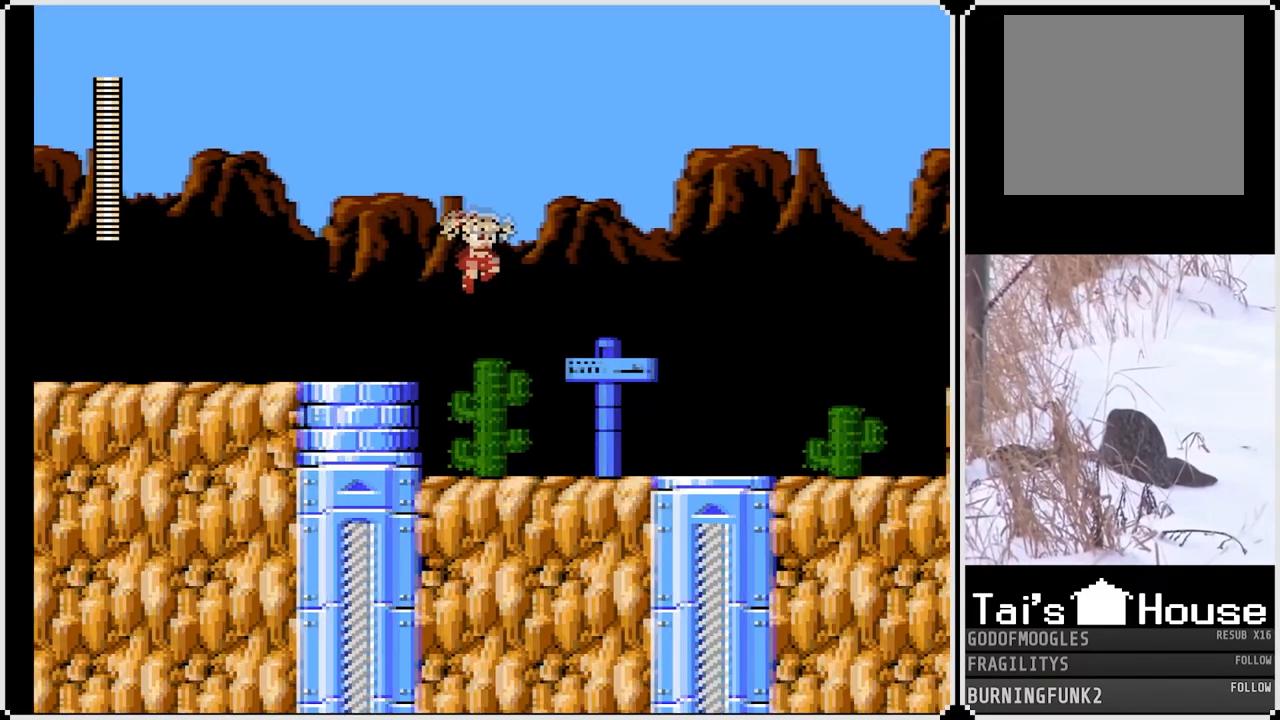
{"buttons": ["DPAD_RIGHT"], "left_stick": "center", "right_stick": "center", "events": []}